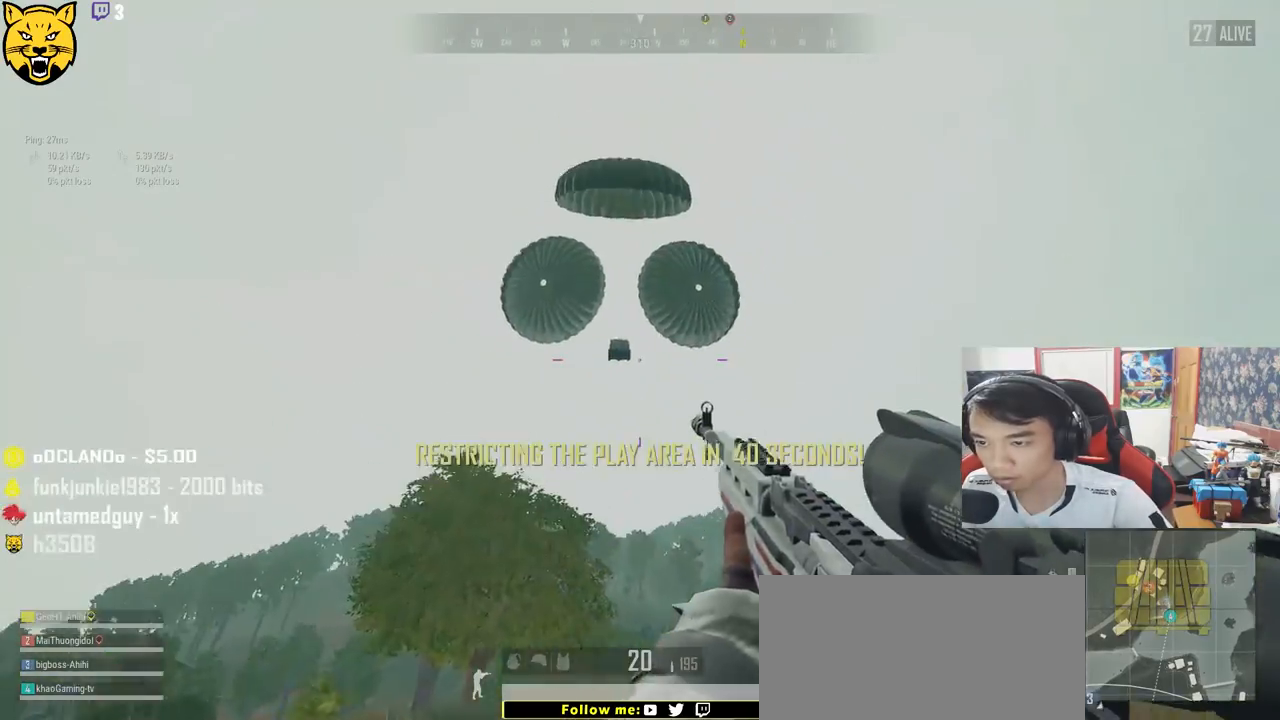
Gameplay with keyboard and mouse; each line is a JSON object with the keys and mouse buttons held at the frame after it. "events" lists presses ("down") and releases ("up") of "a", "c", "ctrl", "d", "e", "f", "q", "r", "s", "shift", "space", "tab", "v", "w", "x", "z", "mouse_left", "mouse_wheel", "mouse_right", "mouse_mb4" and "mouse_mb5" between this image and that frame as [ms after this image, input, new state], when the widget could be followed in between. "mouse_left", "mouse_wheel", "mouse_right", "mouse_mb4", "mouse_mb5" = the "left", "wheel", "right", "mb4", "mb5" buttons of the "mouse" list. No other keys are recorded. "wheel" means that the mouse wheel is clicked or scrolled. Mouse movement is not recorded.
{"keys": ["d", "shift", "w"], "mouse": [], "events": [[67, "s", "up"], [234, "w", "down"], [434, "shift", "down"]]}
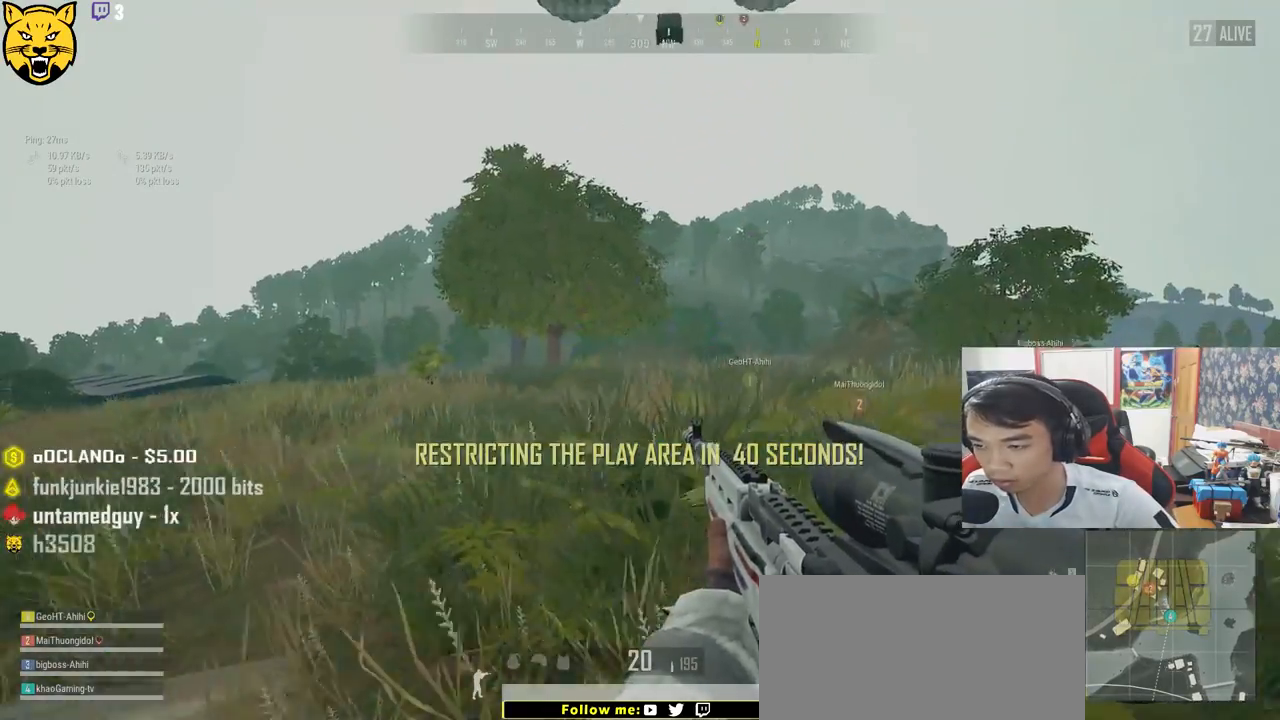
{"keys": ["d", "shift", "w"], "mouse": [], "events": []}
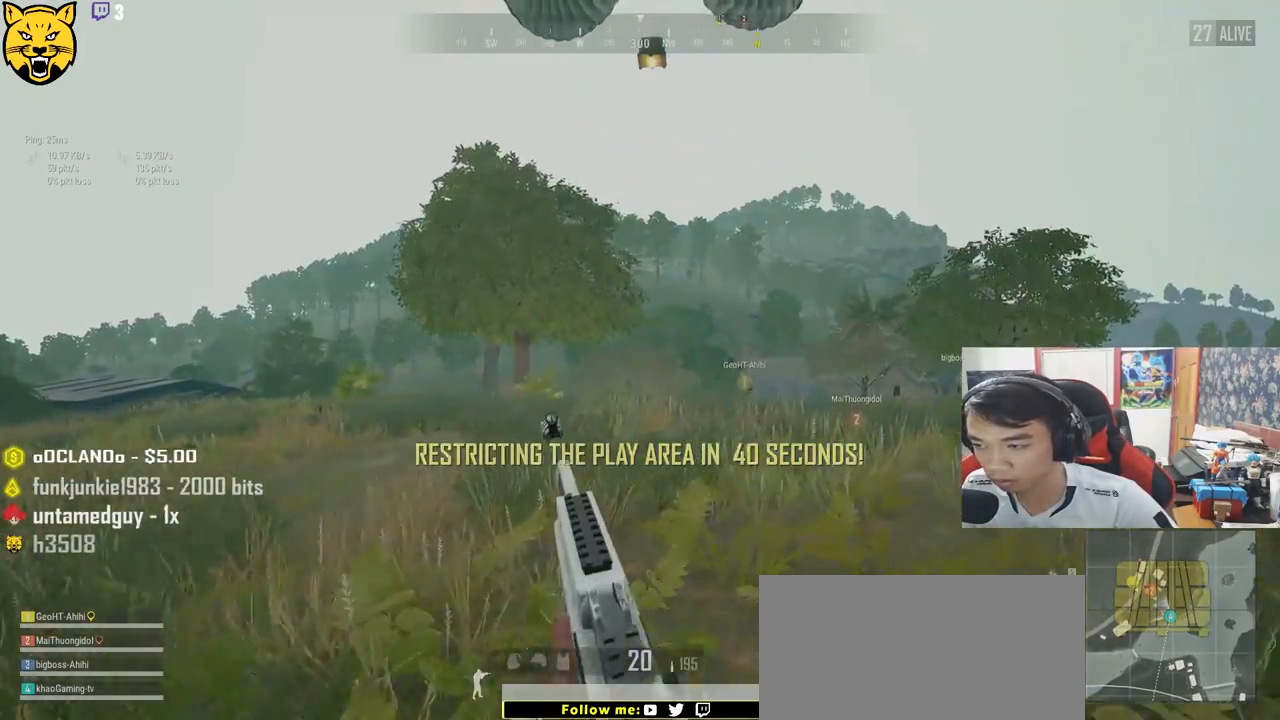
{"keys": ["shift", "w"], "mouse": [], "events": [[167, "d", "up"]]}
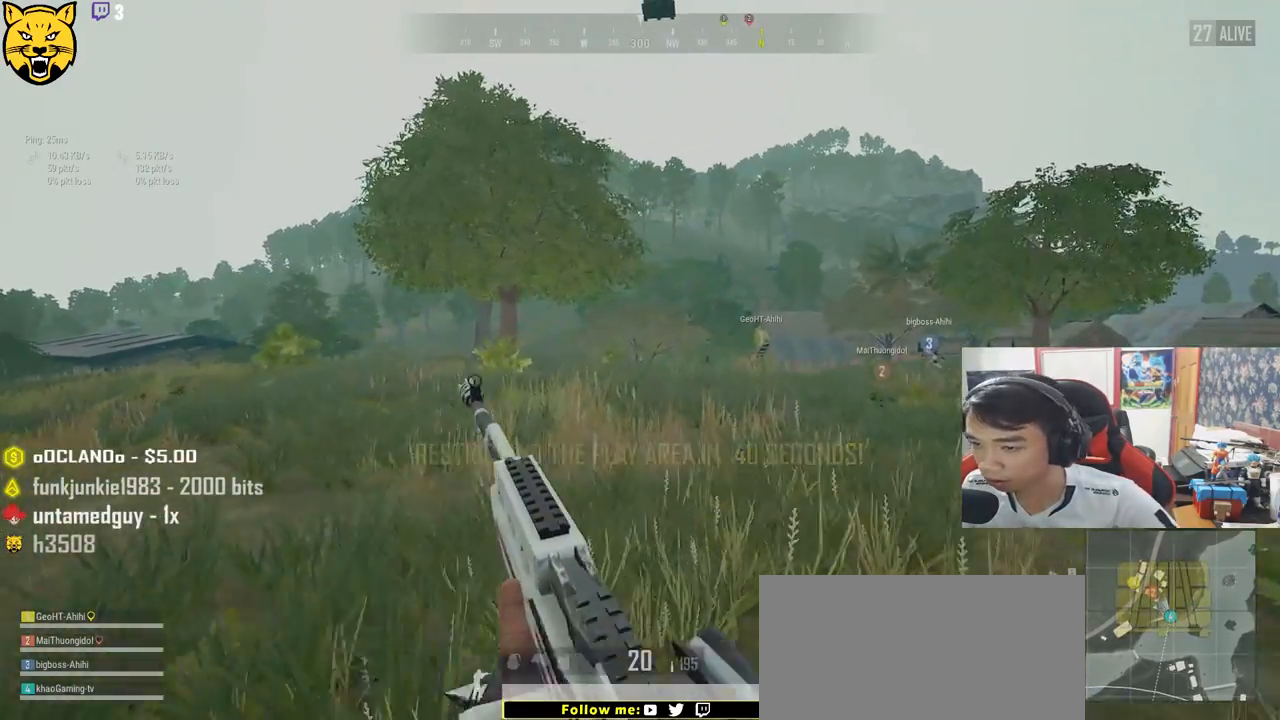
{"keys": ["shift", "w"], "mouse": [], "events": []}
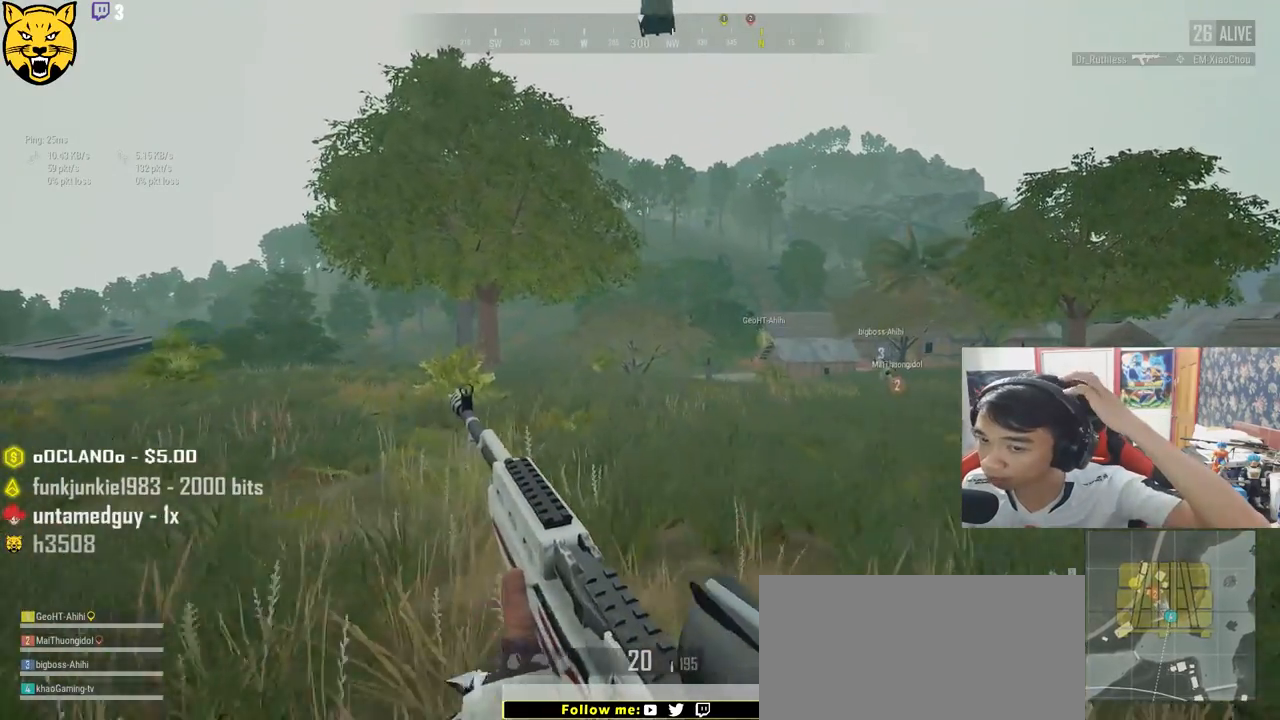
{"keys": ["shift", "w"], "mouse": [], "events": [[150, "d", "down"], [367, "d", "up"]]}
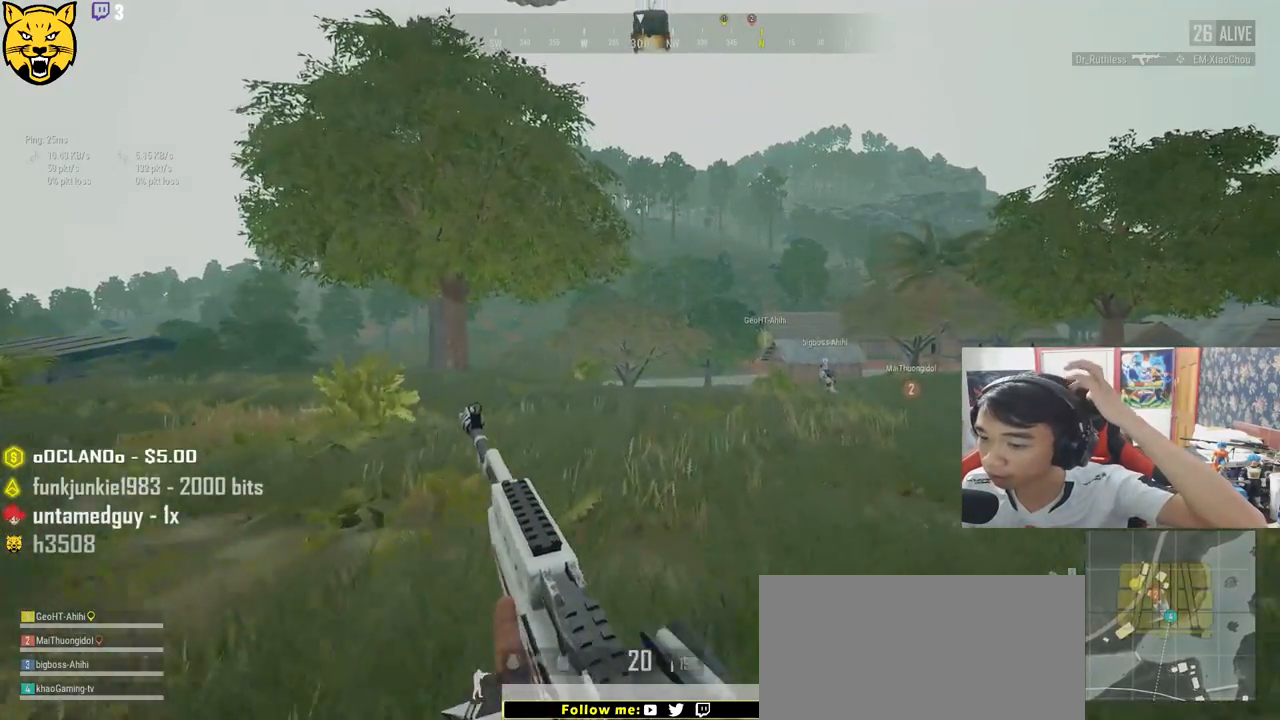
{"keys": ["shift", "w"], "mouse": [], "events": []}
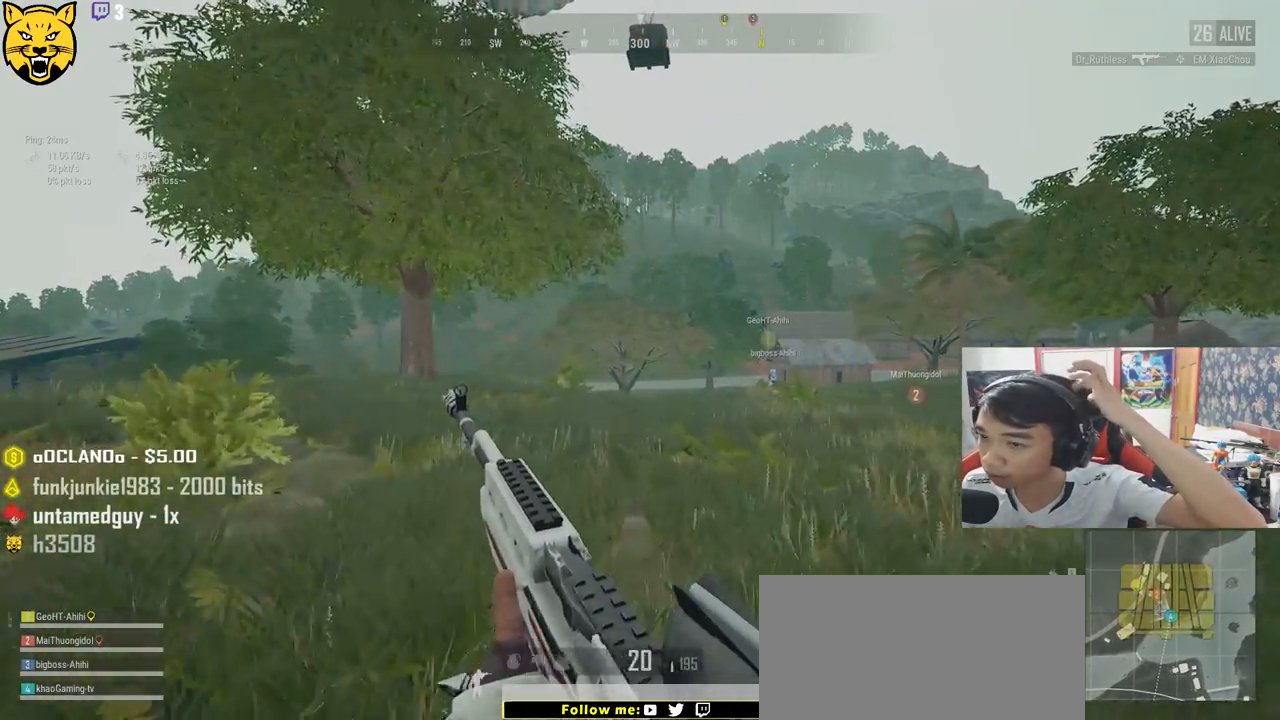
{"keys": ["shift", "w"], "mouse": [], "events": []}
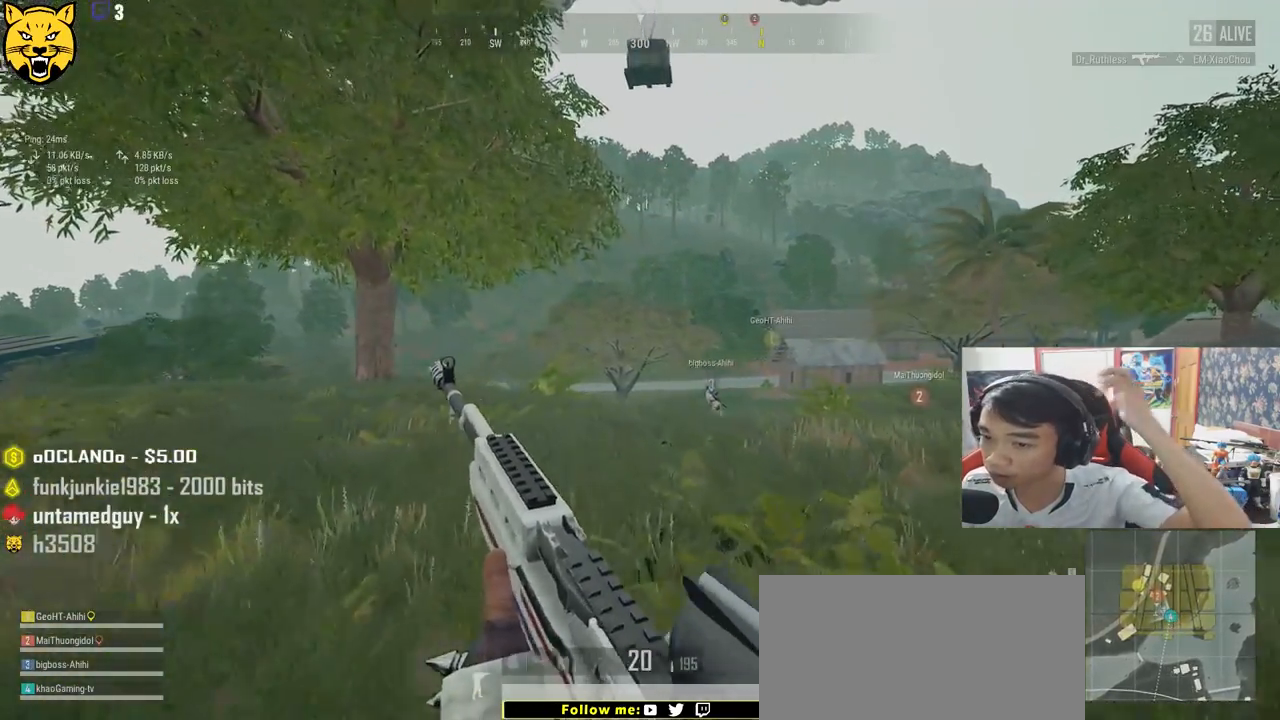
{"keys": ["d", "shift", "w"], "mouse": [], "events": [[200, "d", "down"]]}
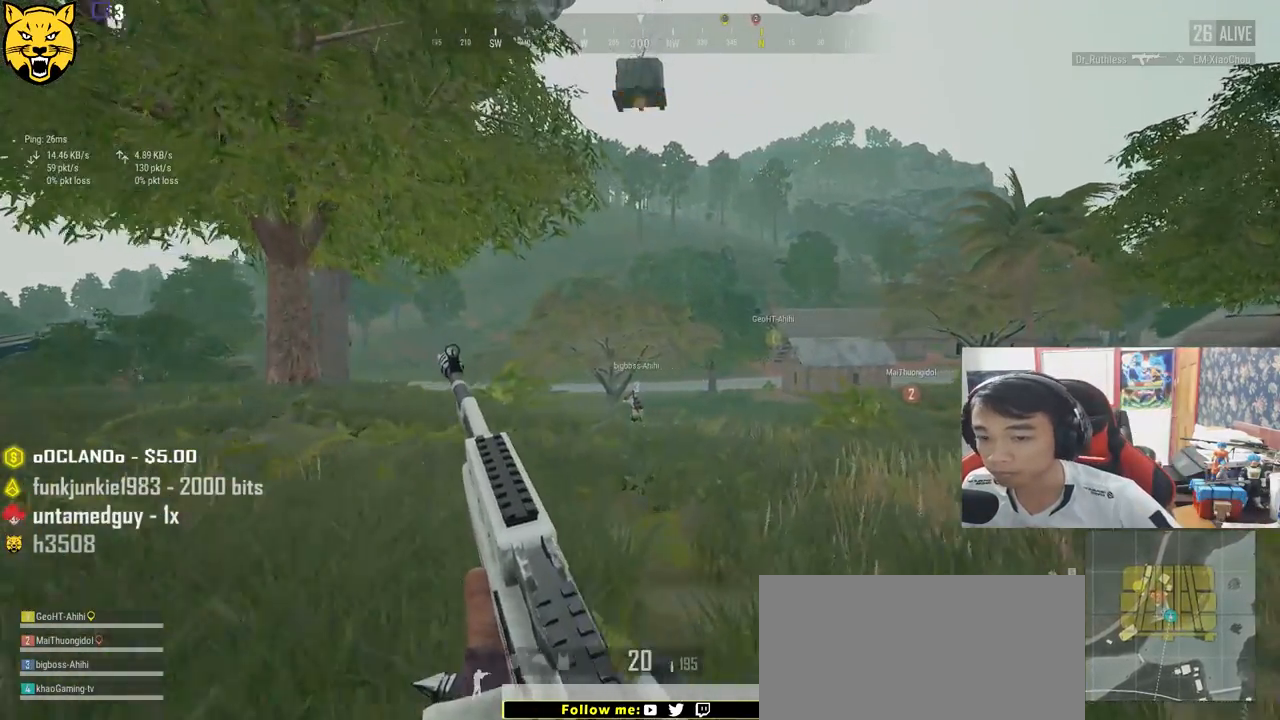
{"keys": ["shift", "w"], "mouse": [], "events": [[217, "d", "up"]]}
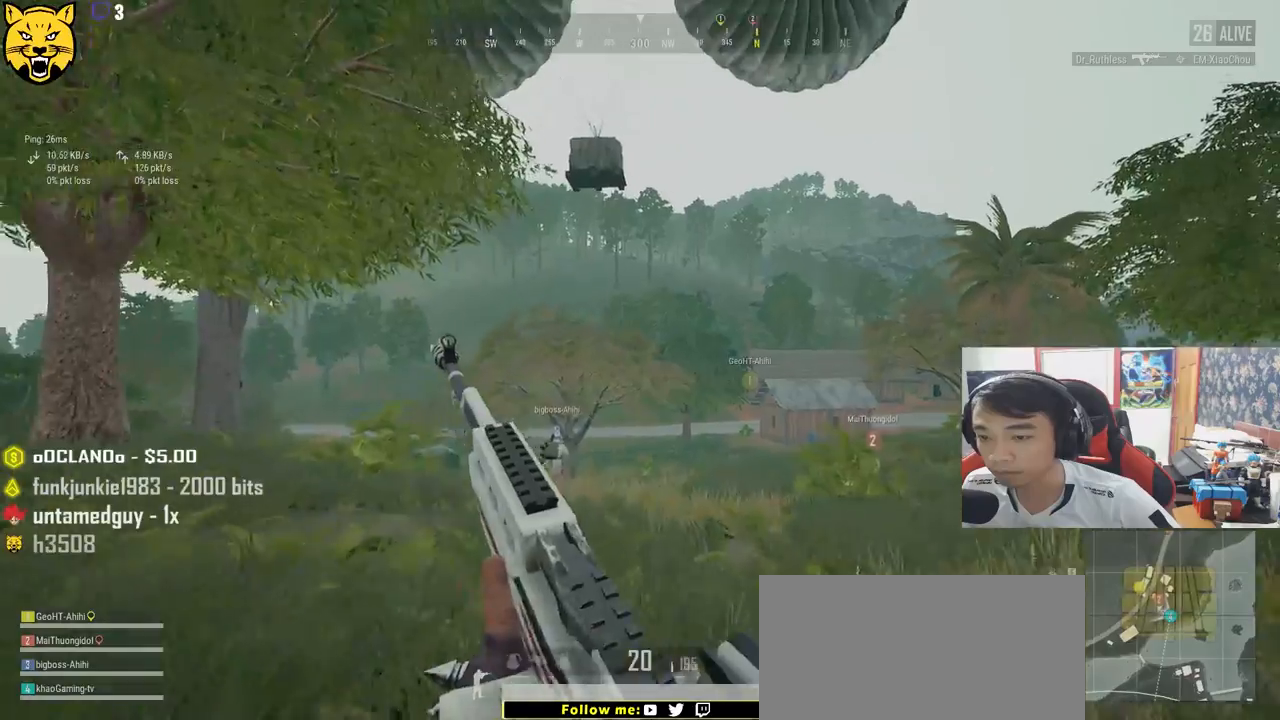
{"keys": ["shift", "w"], "mouse": [], "events": []}
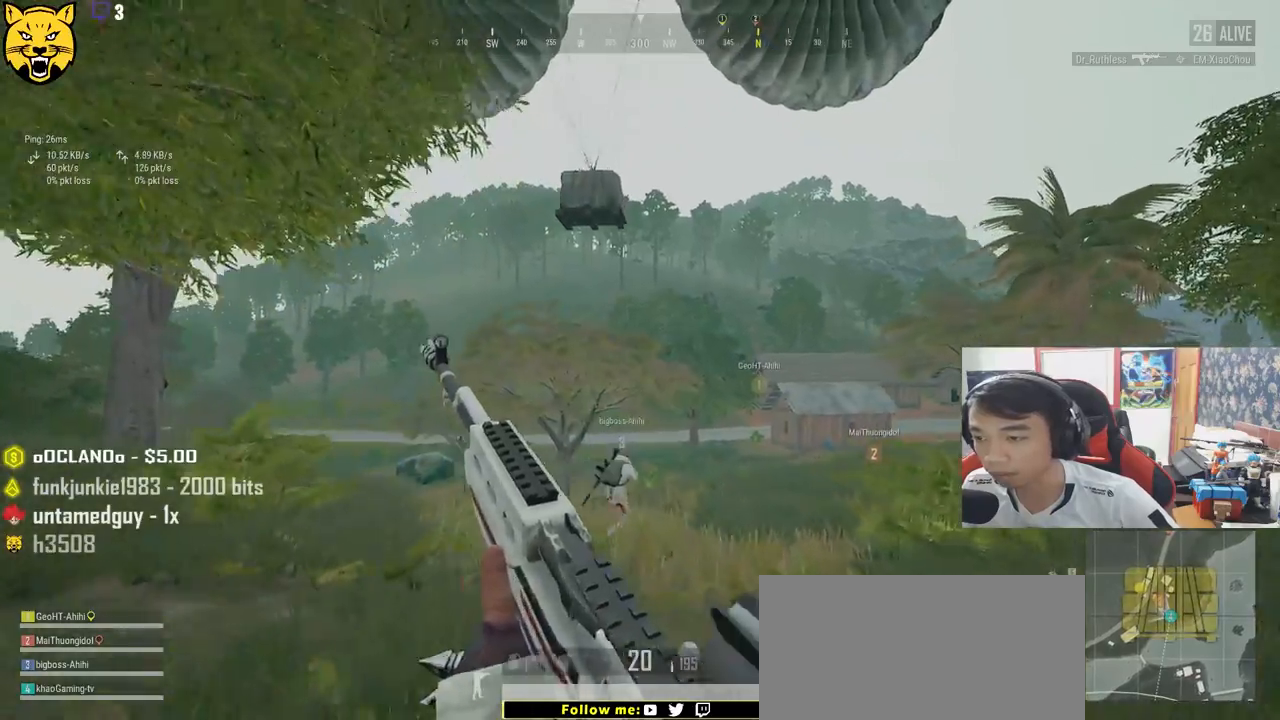
{"keys": ["d", "shift", "w"], "mouse": [], "events": [[284, "d", "down"]]}
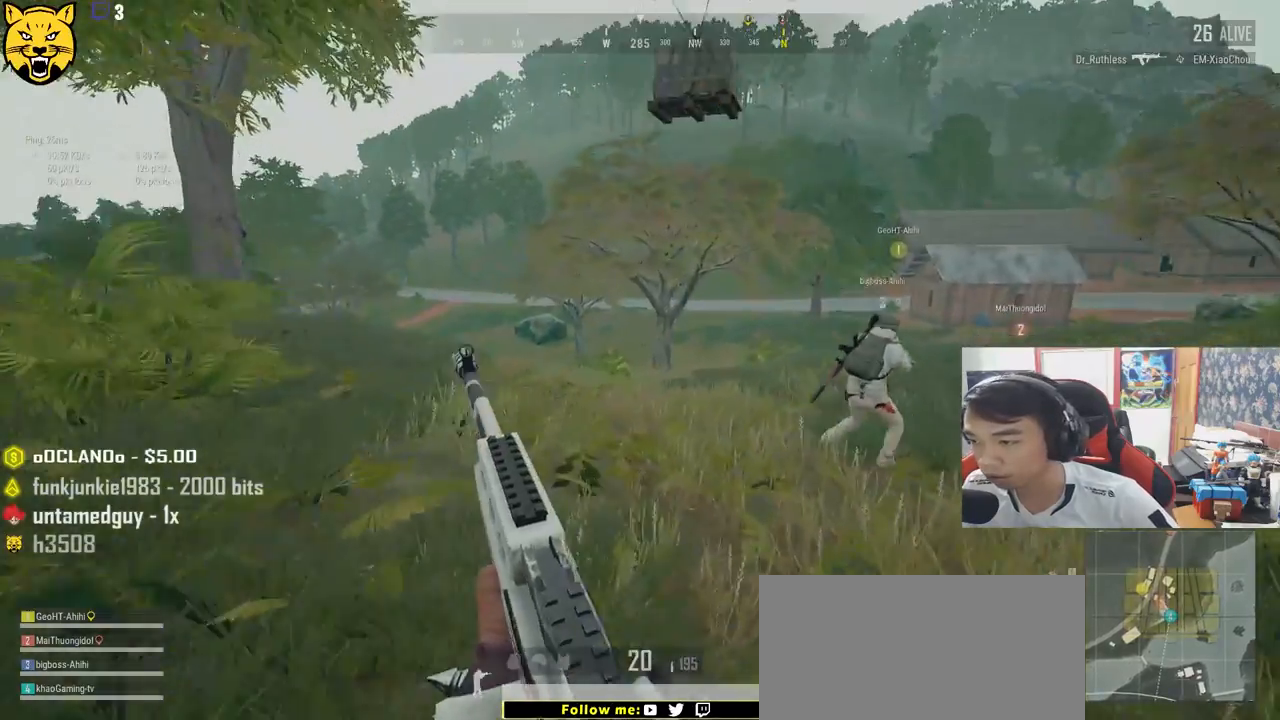
{"keys": ["d", "shift", "w"], "mouse": [], "events": []}
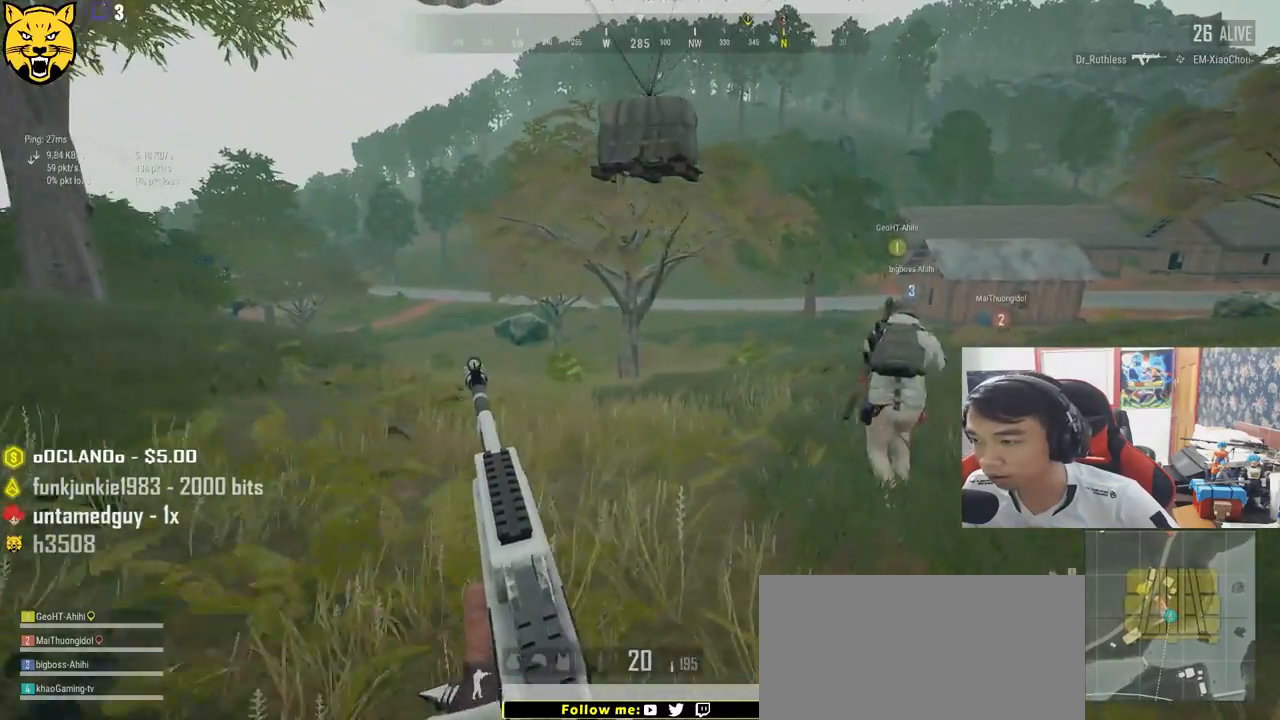
{"keys": ["shift", "w"], "mouse": [], "events": [[117, "d", "up"]]}
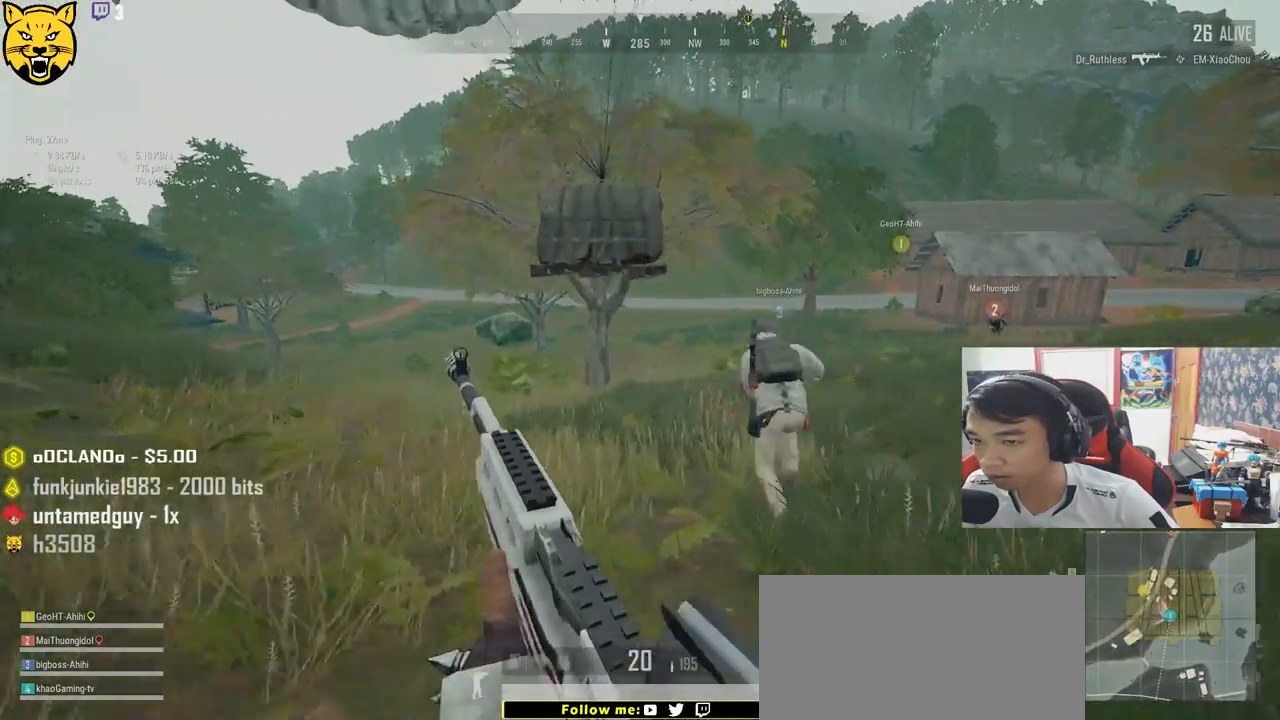
{"keys": ["shift", "w"], "mouse": [], "events": []}
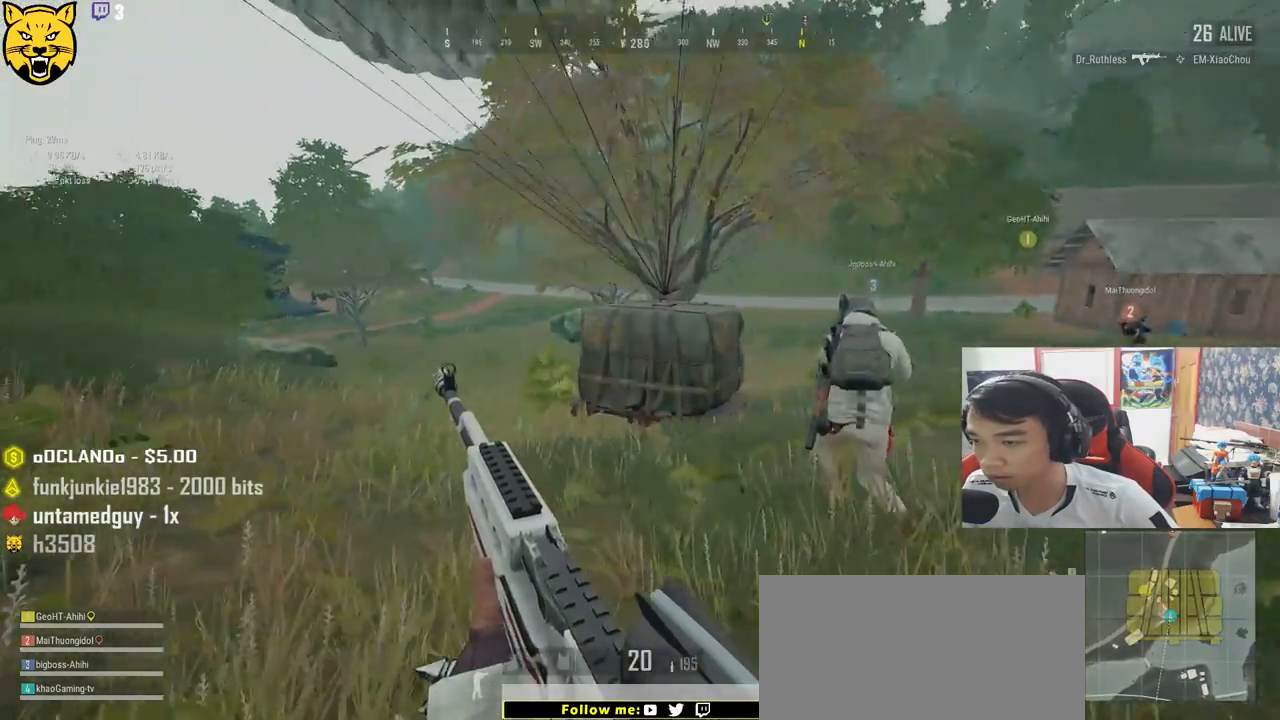
{"keys": ["shift", "w"], "mouse": [], "events": []}
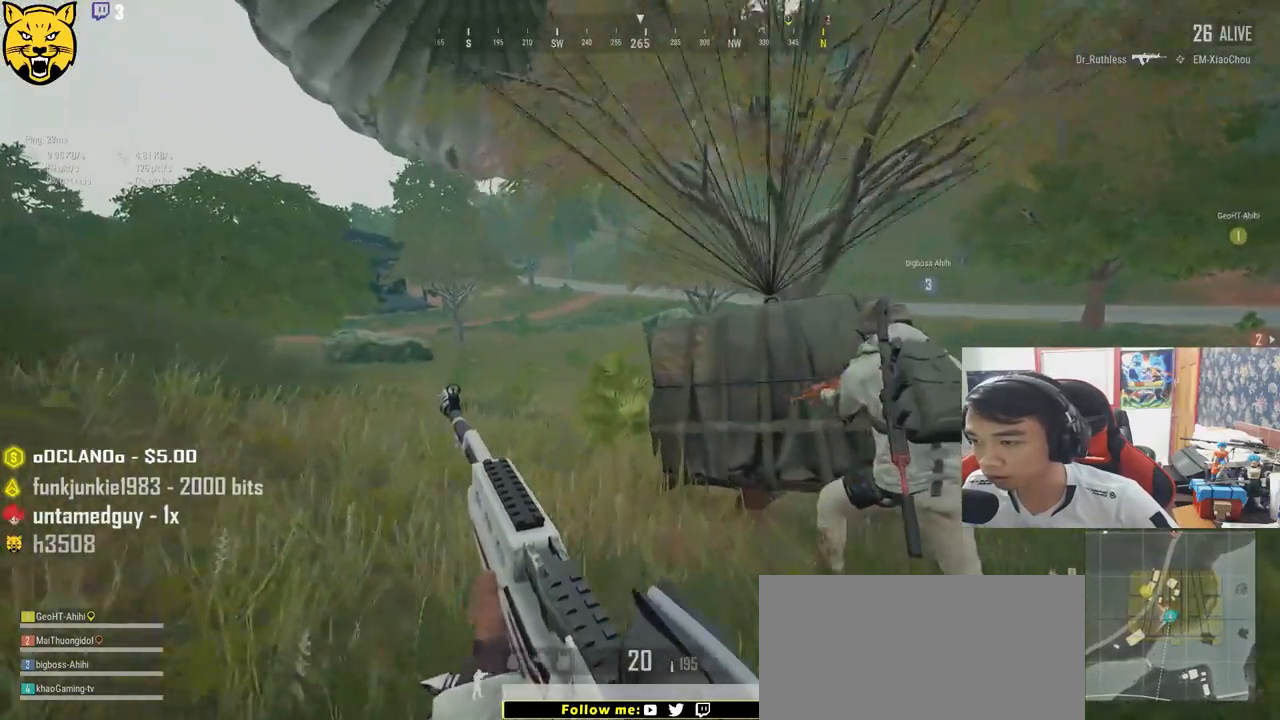
{"keys": ["d", "shift", "w"], "mouse": [], "events": [[100, "d", "down"]]}
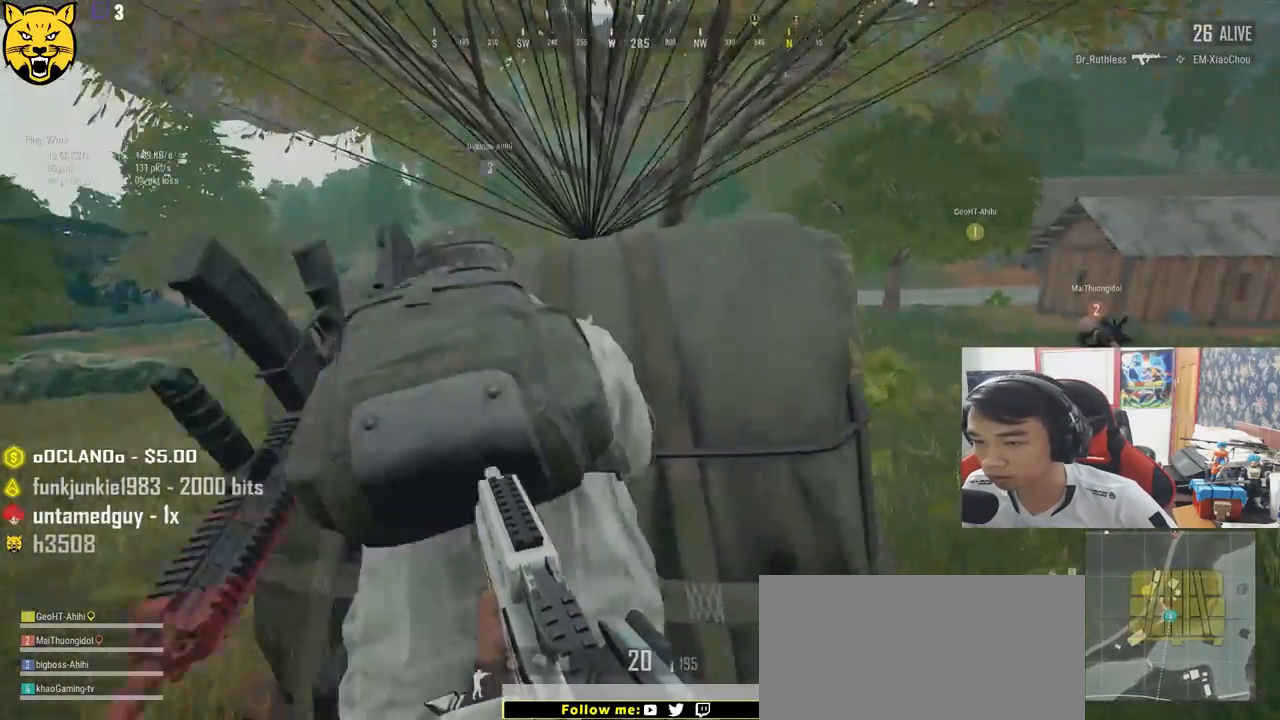
{"keys": ["d"], "mouse": [], "events": [[50, "ctrl", "down"], [150, "shift", "up"], [167, "ctrl", "up"], [284, "tab", "down"], [384, "tab", "up"], [417, "d", "up"], [450, "w", "up"], [484, "d", "down"]]}
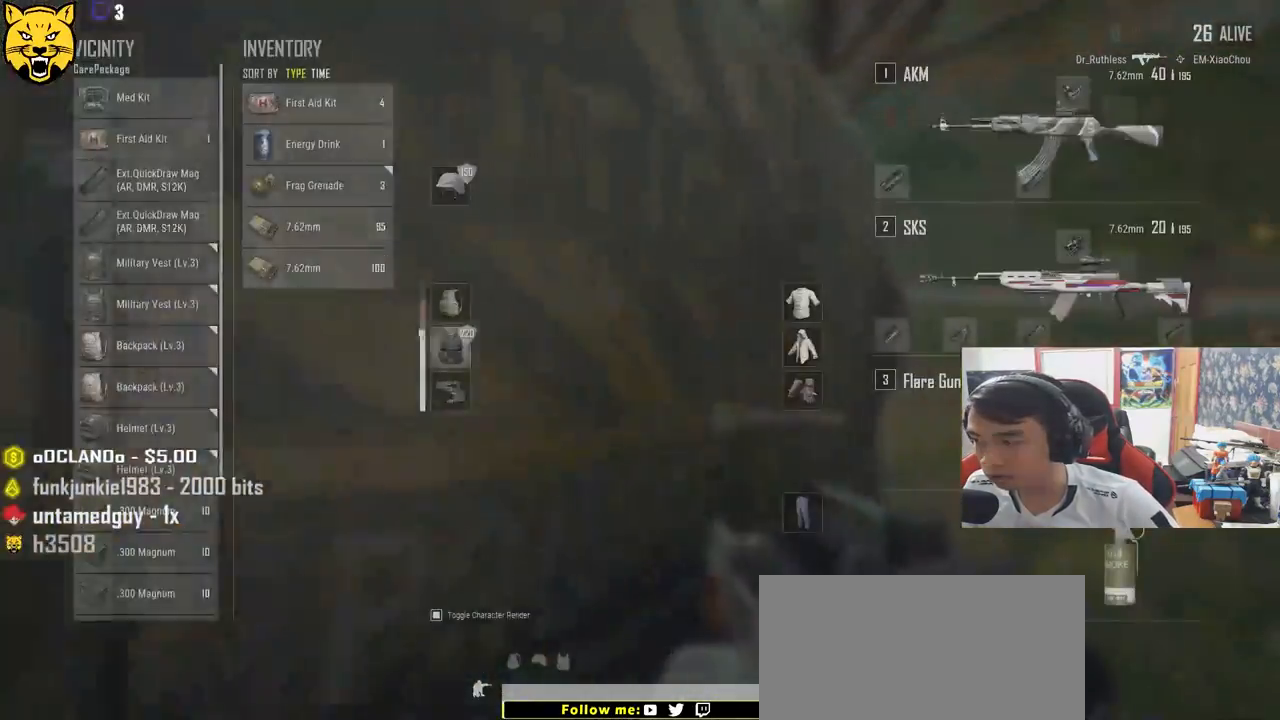
{"keys": ["a"], "mouse": [], "events": [[50, "d", "up"], [117, "a", "down"], [300, "a", "up"], [317, "d", "down"], [434, "a", "down"], [467, "d", "up"]]}
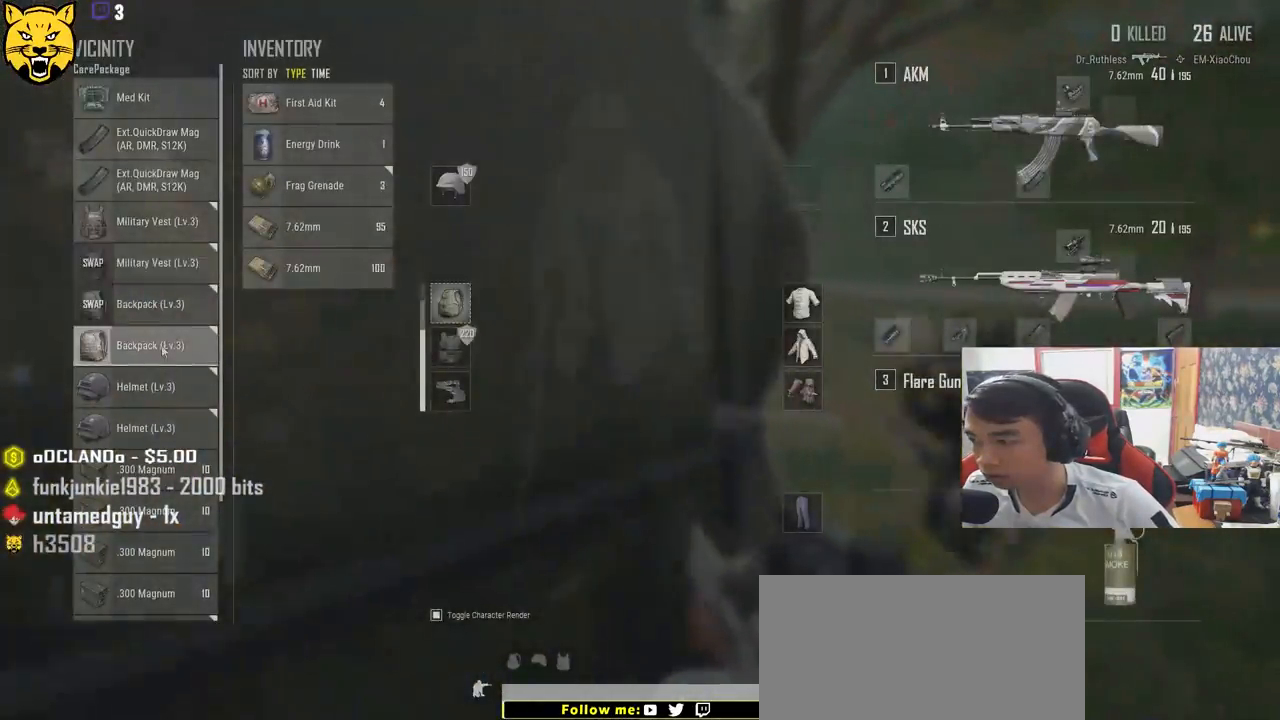
{"keys": [], "mouse": [], "events": [[100, "a", "up"], [117, "d", "down"], [267, "a", "down"], [267, "d", "up"], [417, "a", "up"]]}
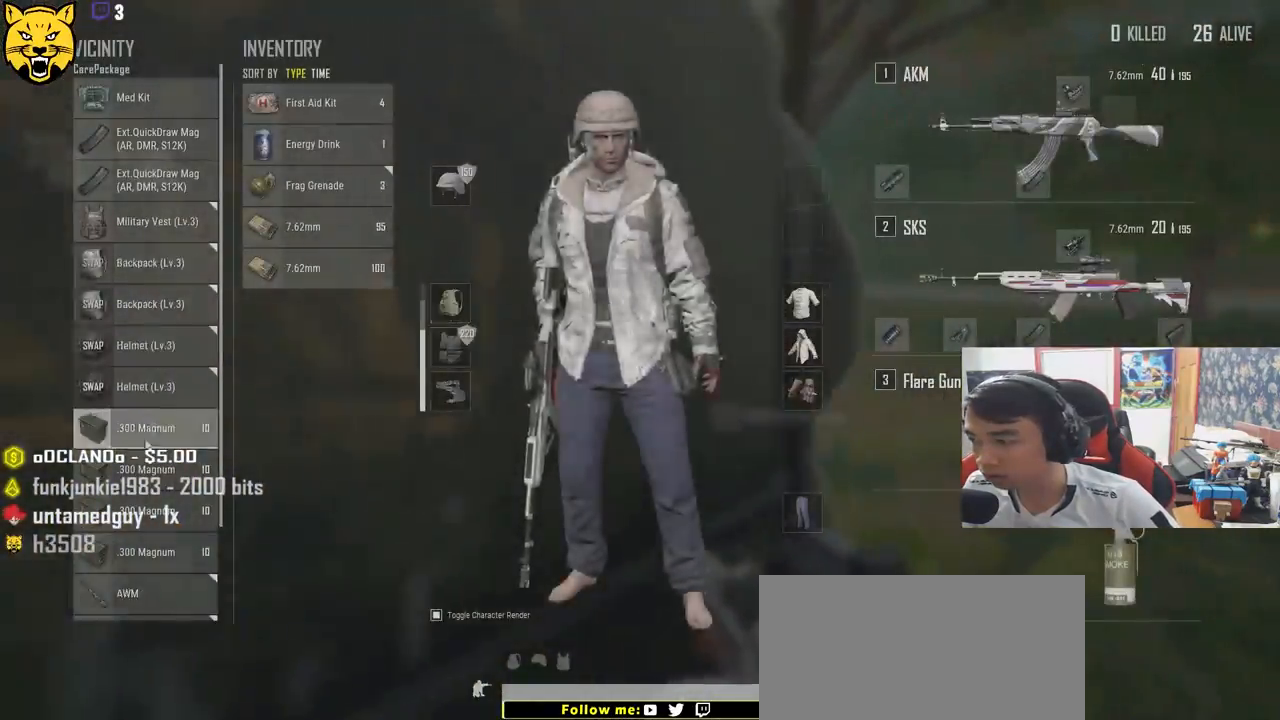
{"keys": ["a"], "mouse": [], "events": [[200, "d", "down"], [400, "d", "up"], [467, "a", "down"]]}
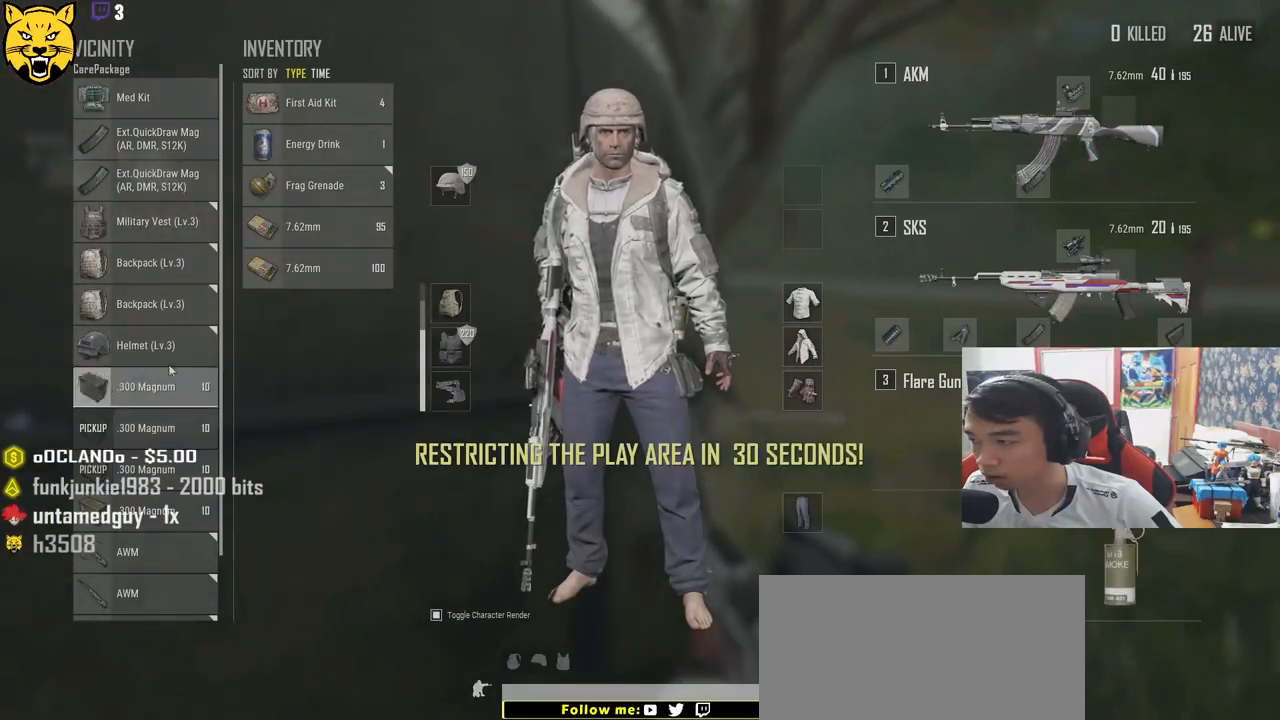
{"keys": ["a"], "mouse": [], "events": [[100, "a", "up"], [117, "d", "down"], [300, "d", "up"], [367, "a", "down"]]}
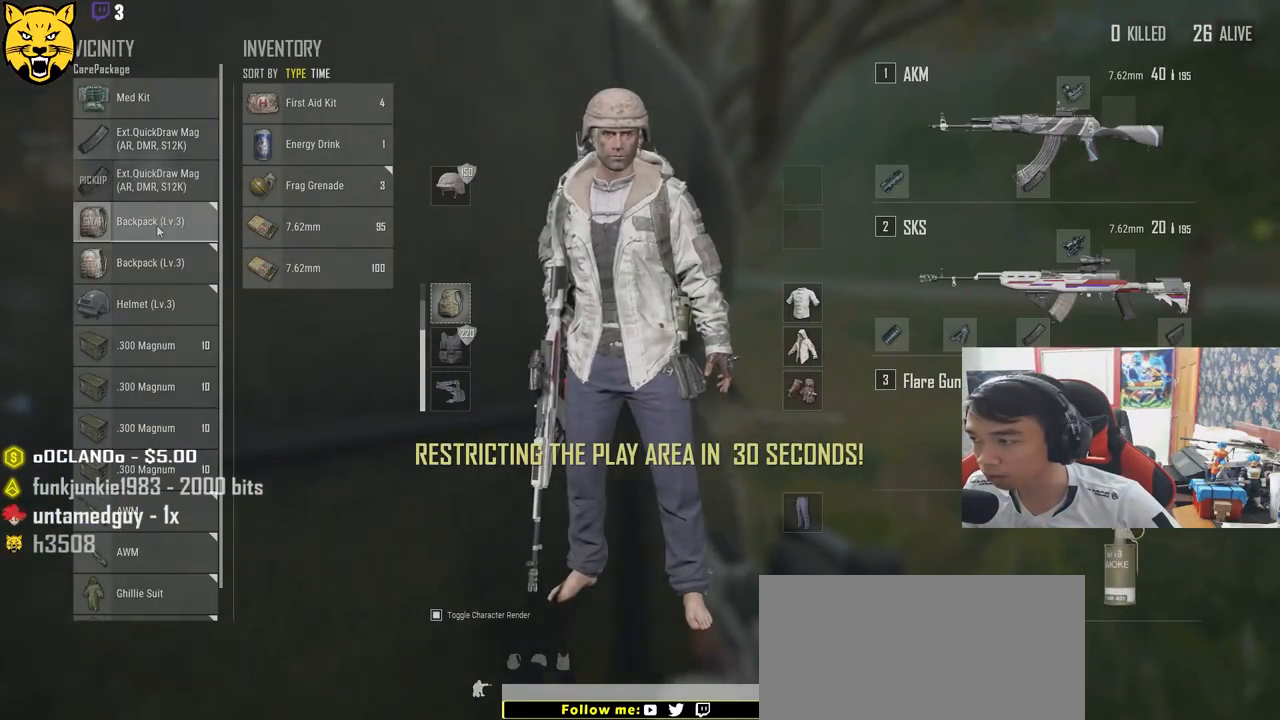
{"keys": ["d"], "mouse": [], "events": [[17, "a", "up"], [217, "mouse_right", "down"], [284, "mouse_right", "up"], [384, "d", "down"]]}
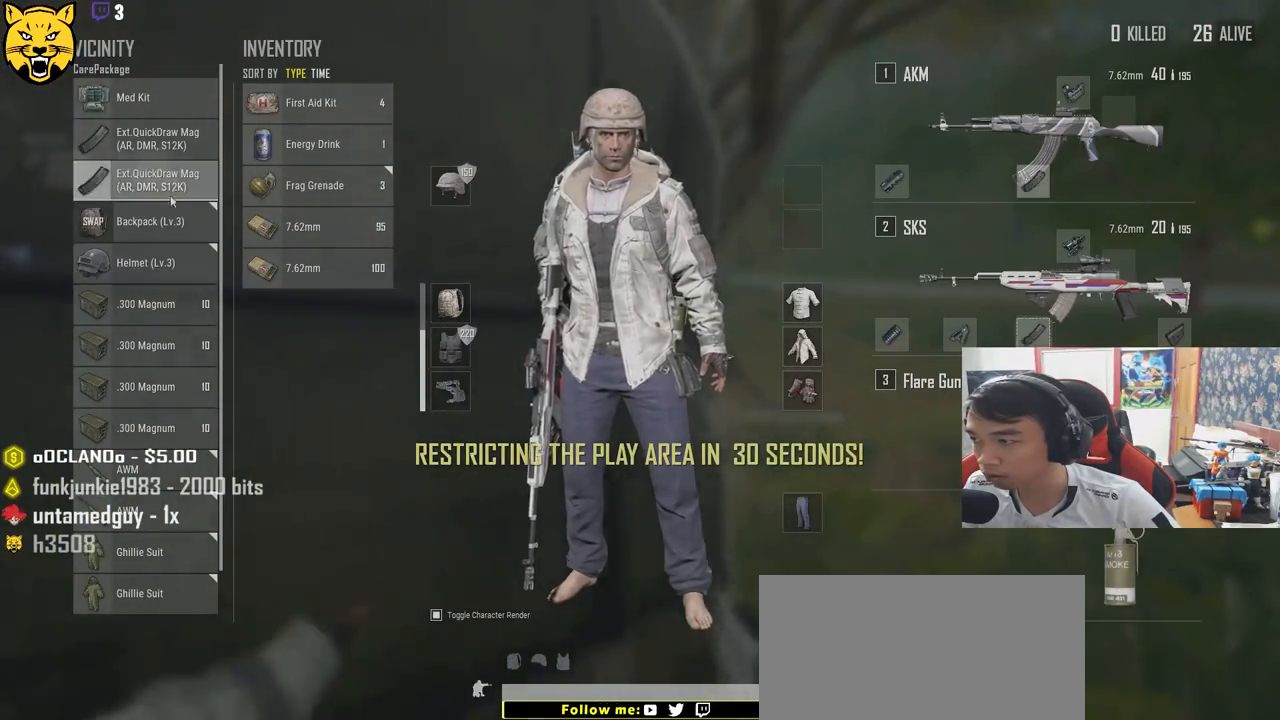
{"keys": ["s"], "mouse": [], "events": [[134, "d", "up"], [267, "a", "down"], [417, "s", "down"], [467, "a", "up"]]}
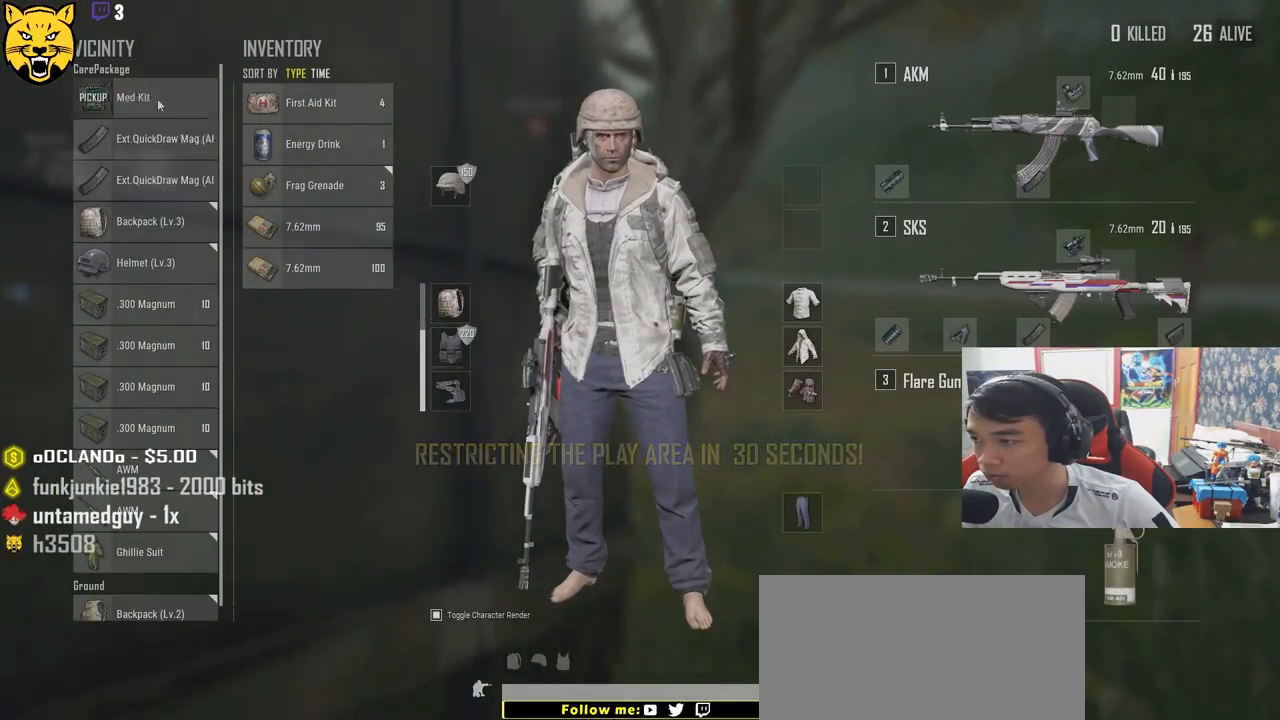
{"keys": [], "mouse": [], "events": [[67, "s", "up"], [417, "mouse_right", "down"], [484, "mouse_right", "up"]]}
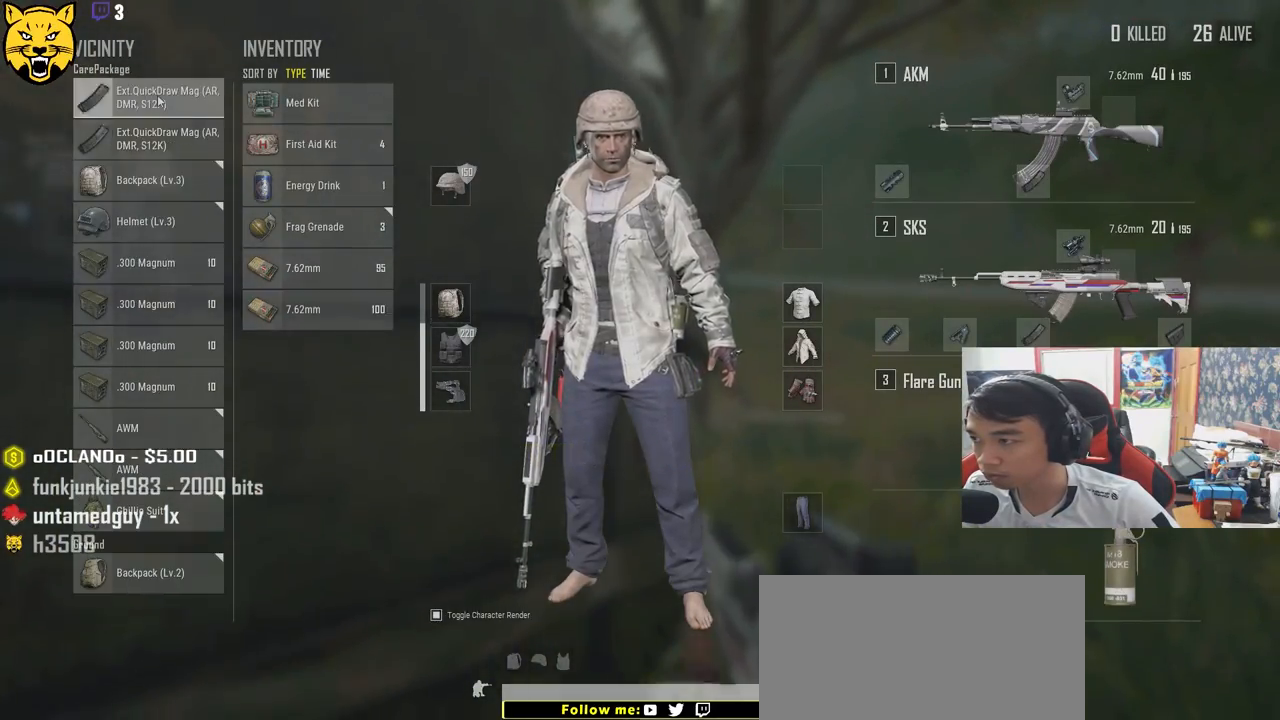
{"keys": ["a"], "mouse": [], "events": [[284, "w", "down"], [500, "a", "down"], [500, "w", "up"]]}
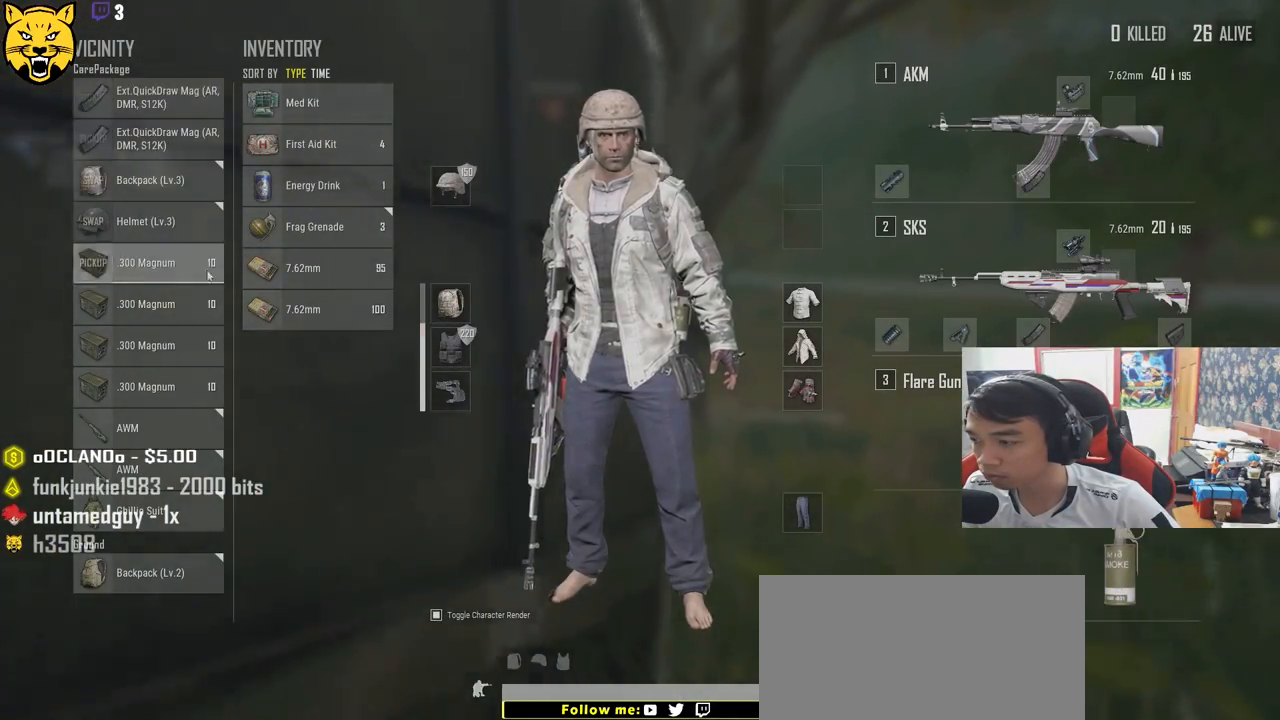
{"keys": ["d", "s", "tab"], "mouse": [], "events": [[150, "a", "up"], [150, "s", "down"], [384, "d", "down"], [500, "tab", "down"]]}
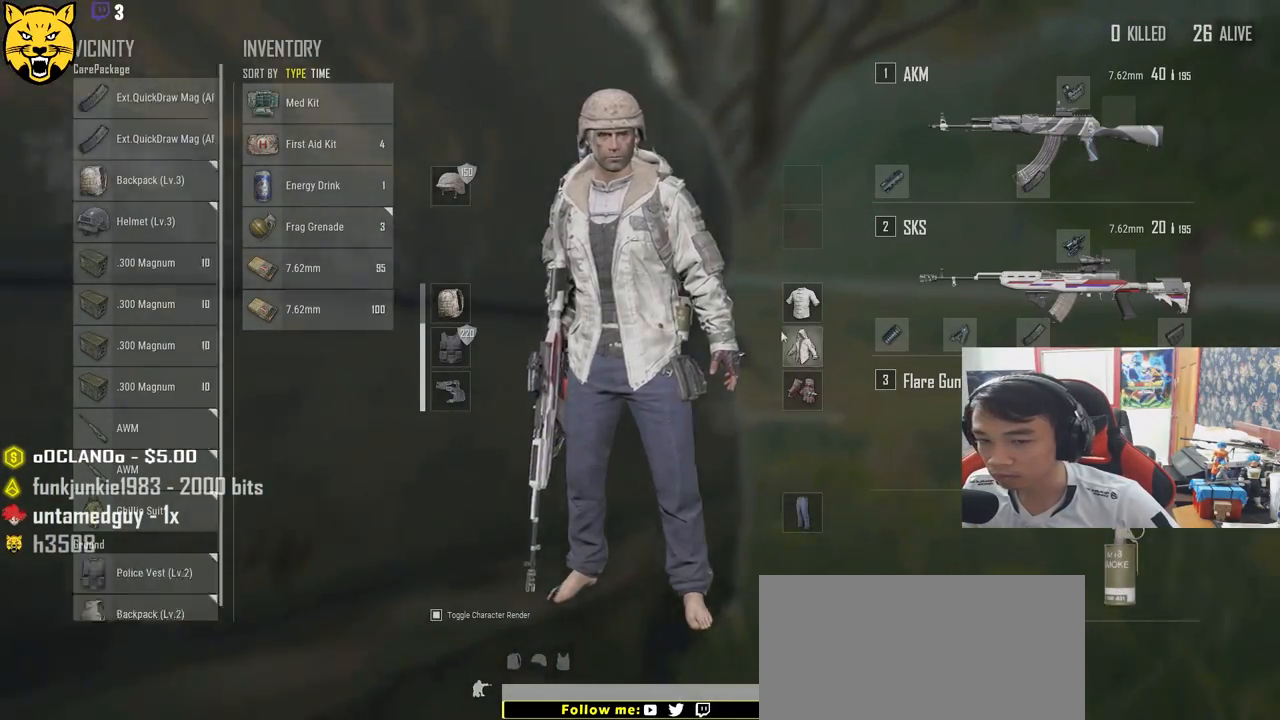
{"keys": ["a", "s"], "mouse": [], "events": [[34, "d", "up"], [100, "tab", "up"], [267, "r", "down"], [367, "r", "up"], [434, "a", "down"]]}
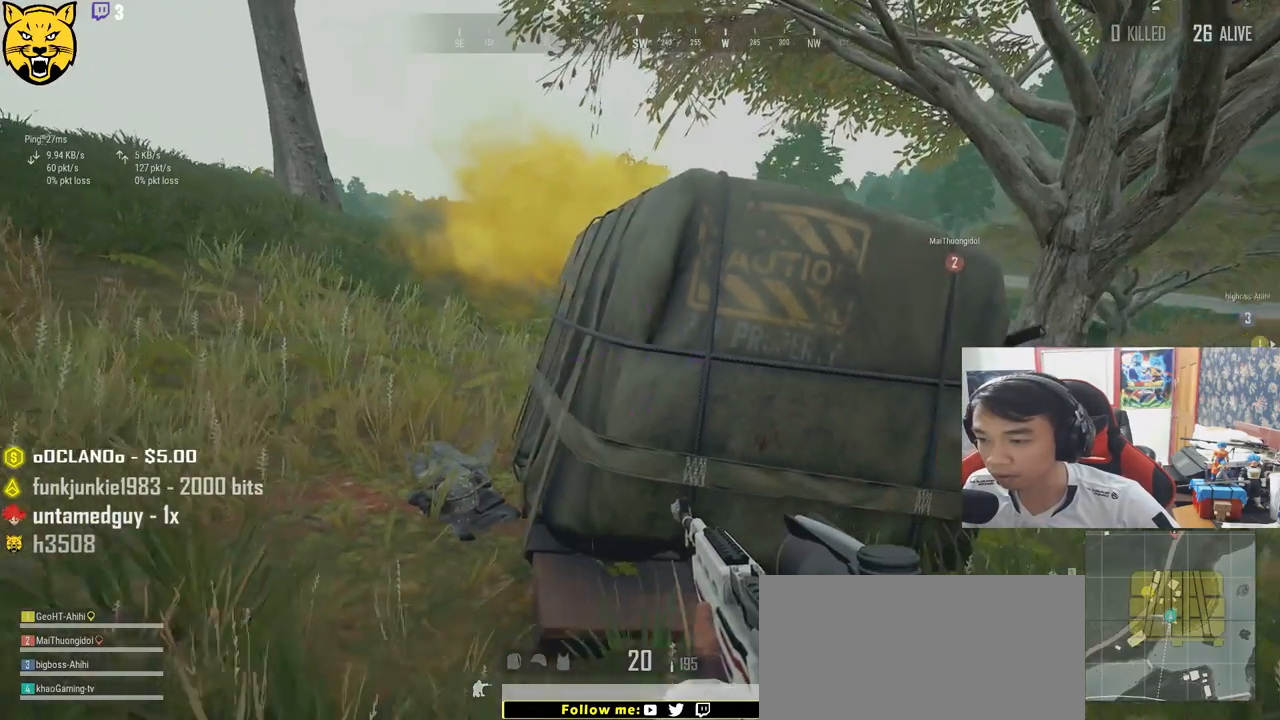
{"keys": ["a", "s"], "mouse": [], "events": []}
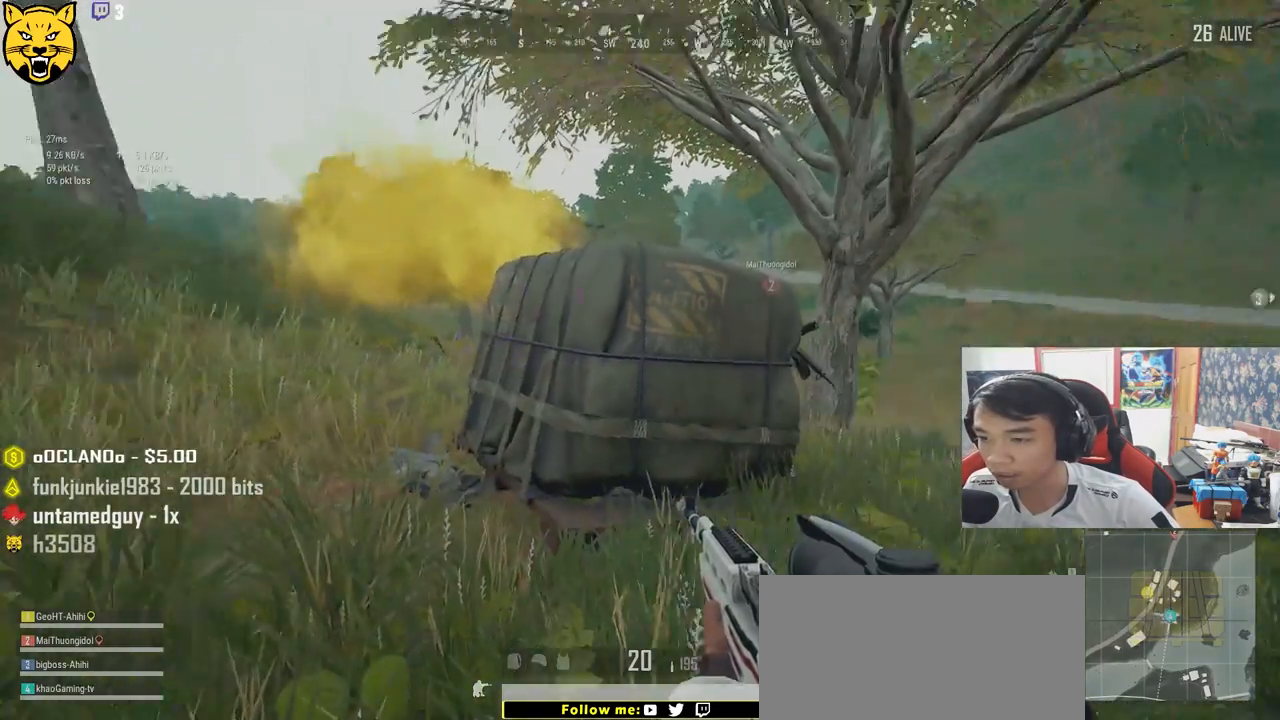
{"keys": ["d"], "mouse": [], "events": [[50, "d", "down"], [67, "a", "up"], [267, "s", "up"]]}
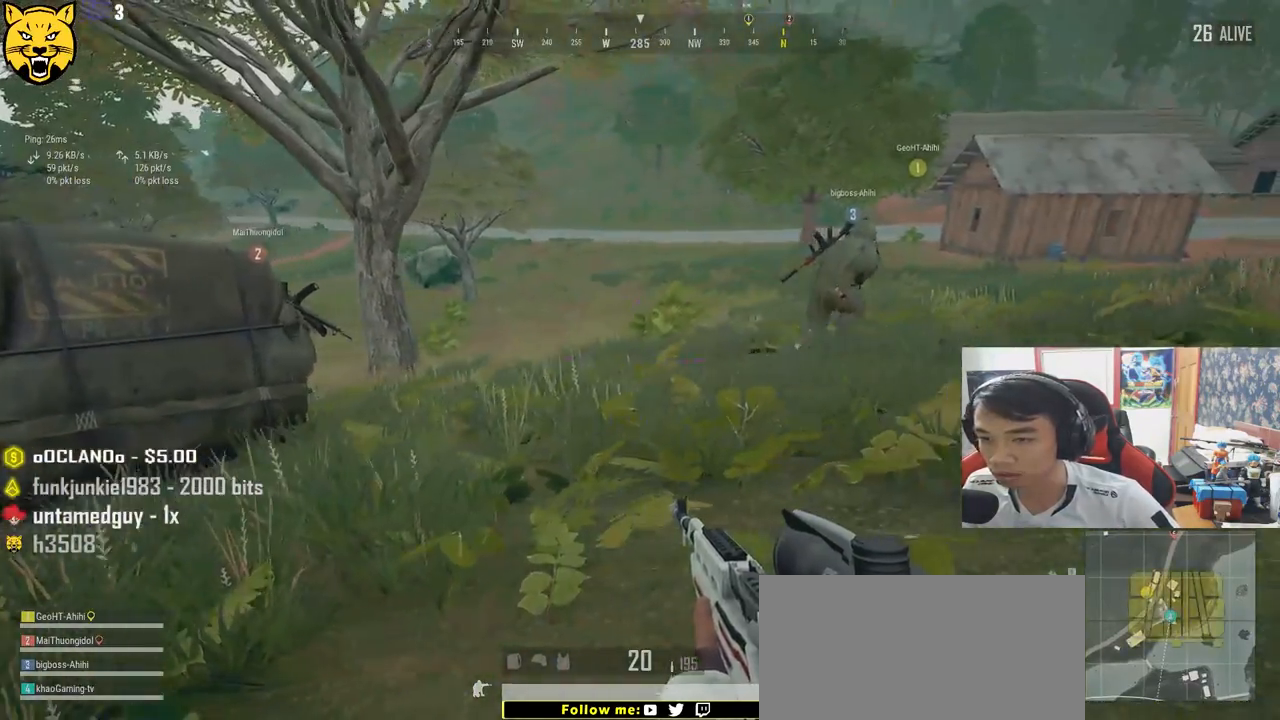
{"keys": ["a", "w"], "mouse": [], "events": [[17, "w", "down"], [117, "a", "down"], [117, "d", "up"]]}
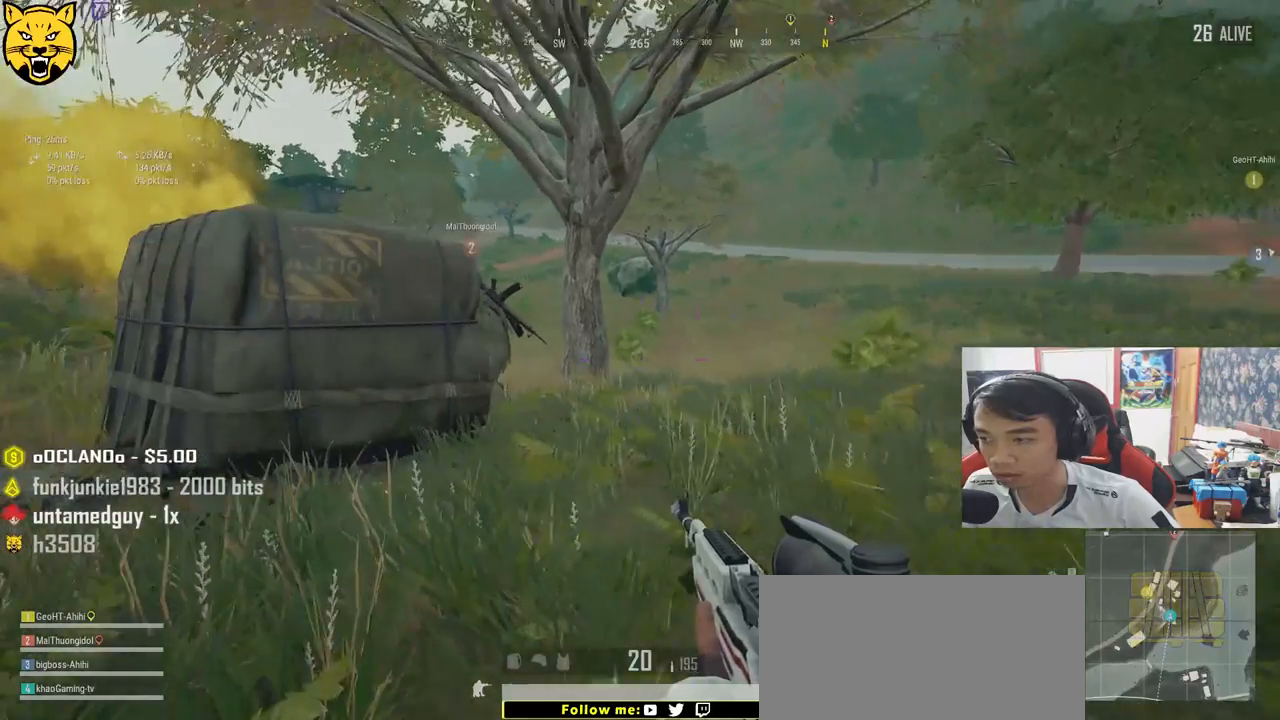
{"keys": ["a", "w"], "mouse": [], "events": []}